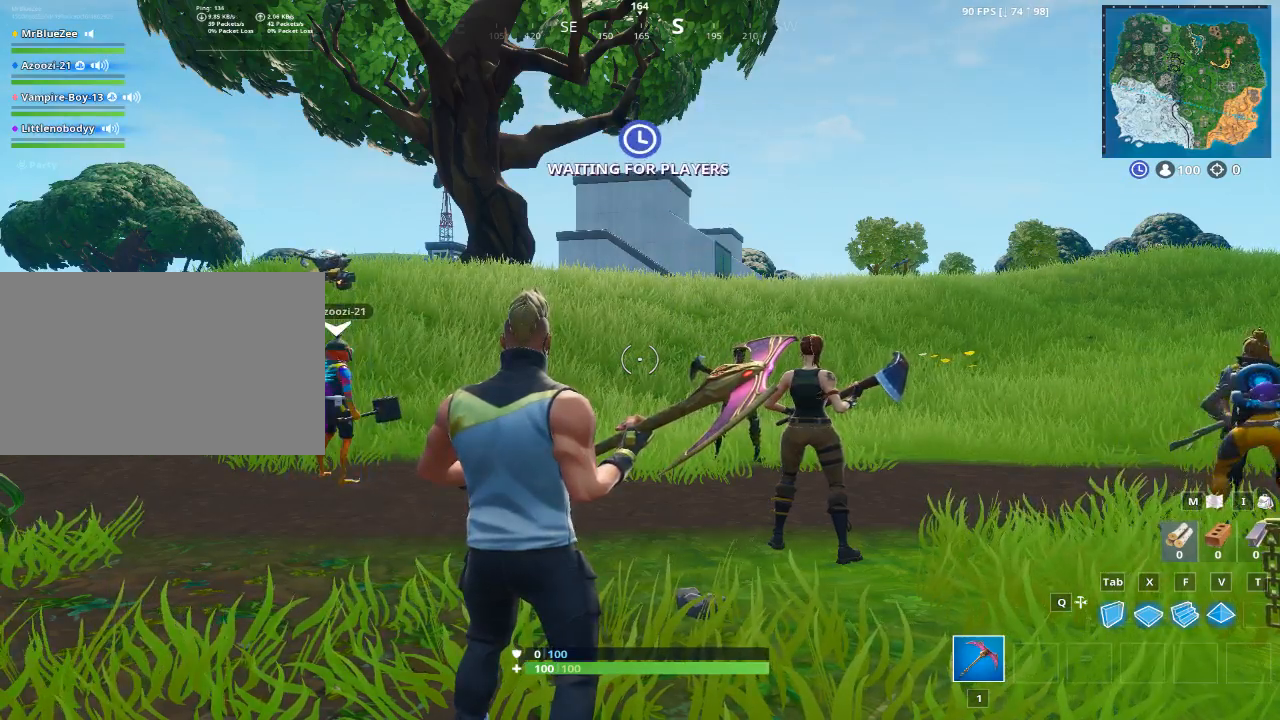
Gameplay with keyboard and mouse; each line is a JSON object with the keys and mouse buttons held at the frame after it. "events" lists presses ("down") and releases ("up") of "1", "2", "3", "4", "5", "a", "alt", "c", "caps_lock", "ctrl", "d", "e", "f", "g", "q", "r", "s", "shift", "space", "t", "tab", "v", "w", "x", "z", "mouse_left", "mouse_wheel" and "mouse_right" between this image and that frame as [ms after this image, input, new state], when the widget could be followed in between. "mouse_left", "mouse_wheel", "mouse_right" = the "left", "wheel", "right" buttons of the "mouse" list. No other keys are recorded. "wheel" means that the mouse wheel is clicked or scrolled. "mouse_move" is the direction in which the mouse moves at that frame (one of eight, or "still"), when it could be read.
{"keys": [], "mouse": [], "mouse_move": "up-left", "events": []}
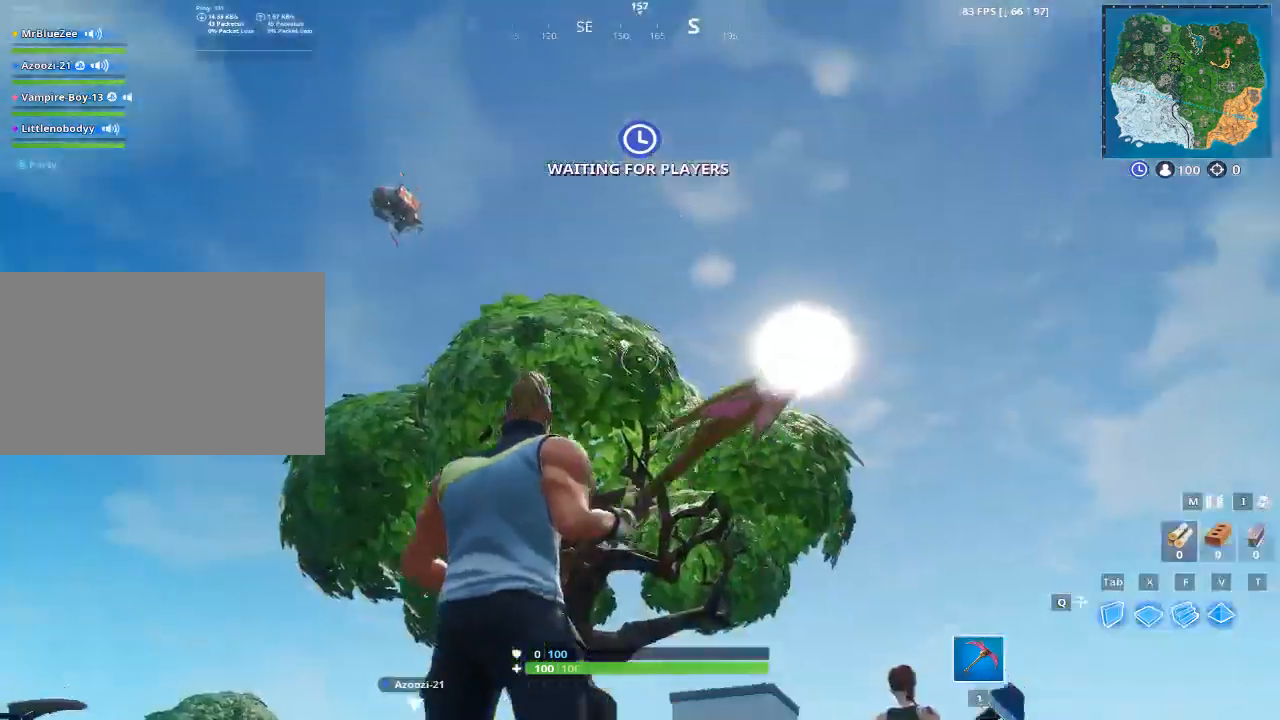
{"keys": [], "mouse": [], "mouse_move": "down", "events": []}
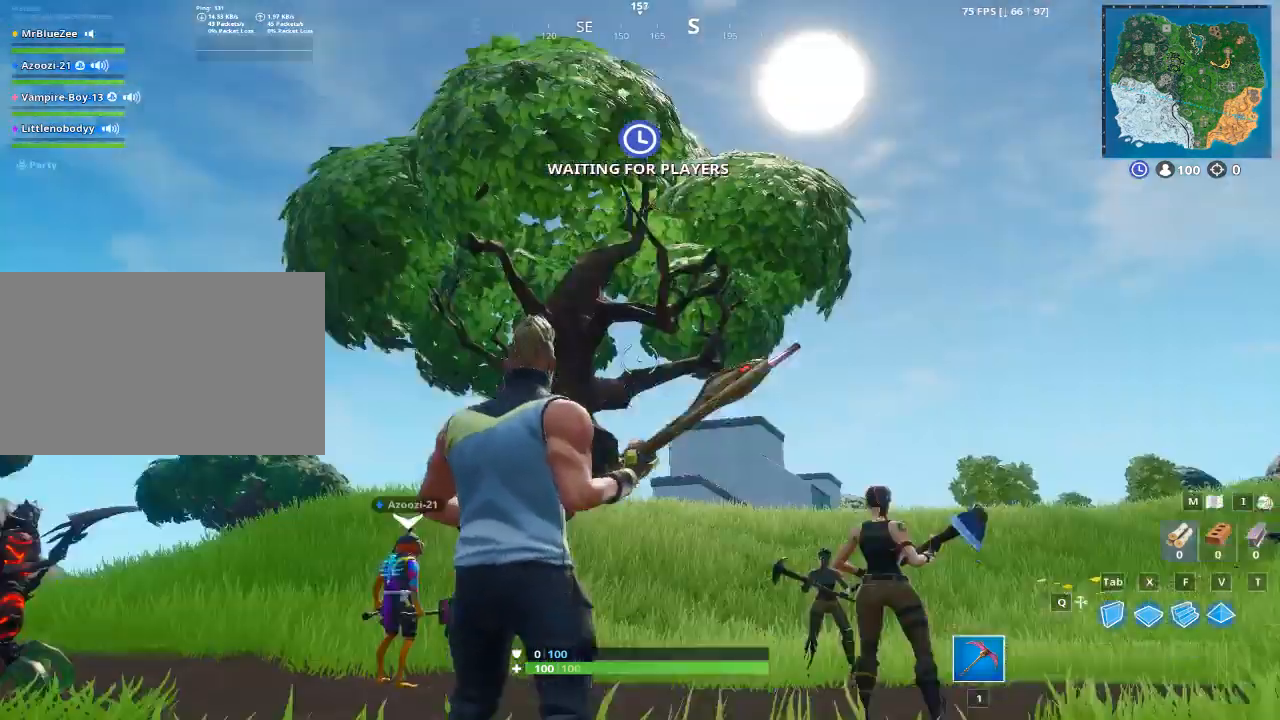
{"keys": ["w"], "mouse": [], "mouse_move": "still", "events": [[317, "w", "down"]]}
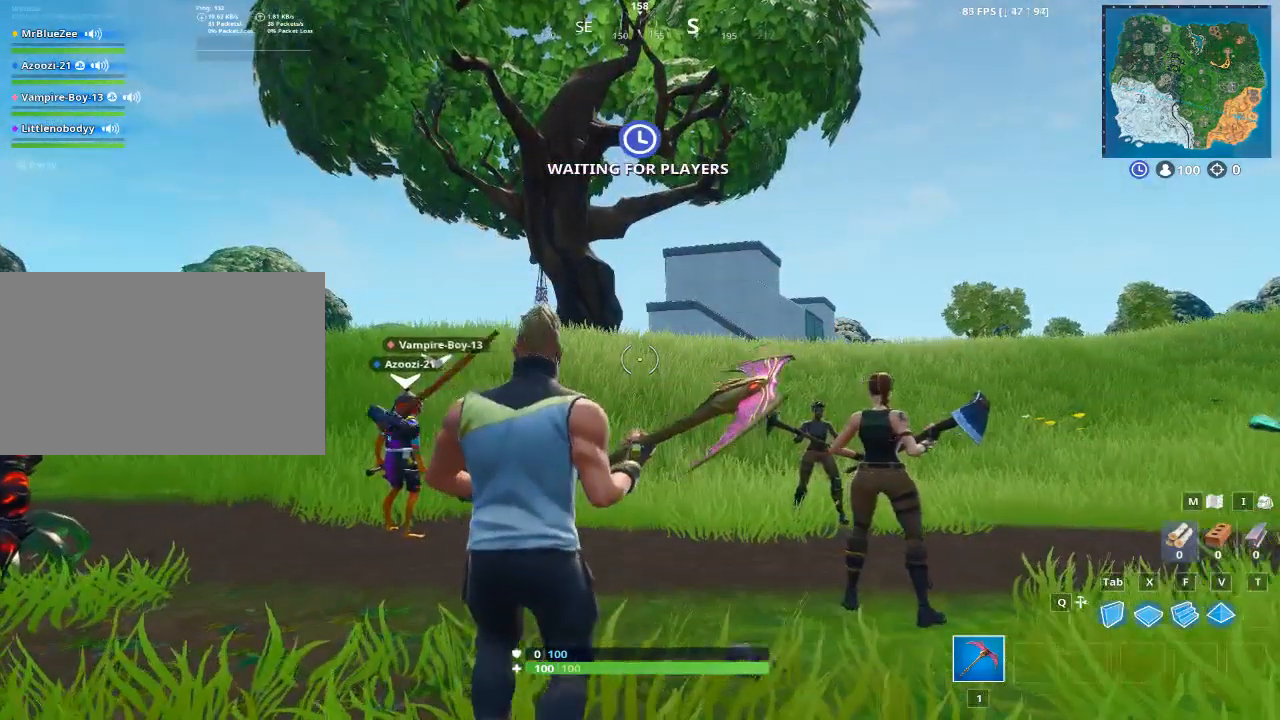
{"keys": ["w"], "mouse": [], "mouse_move": "still", "events": []}
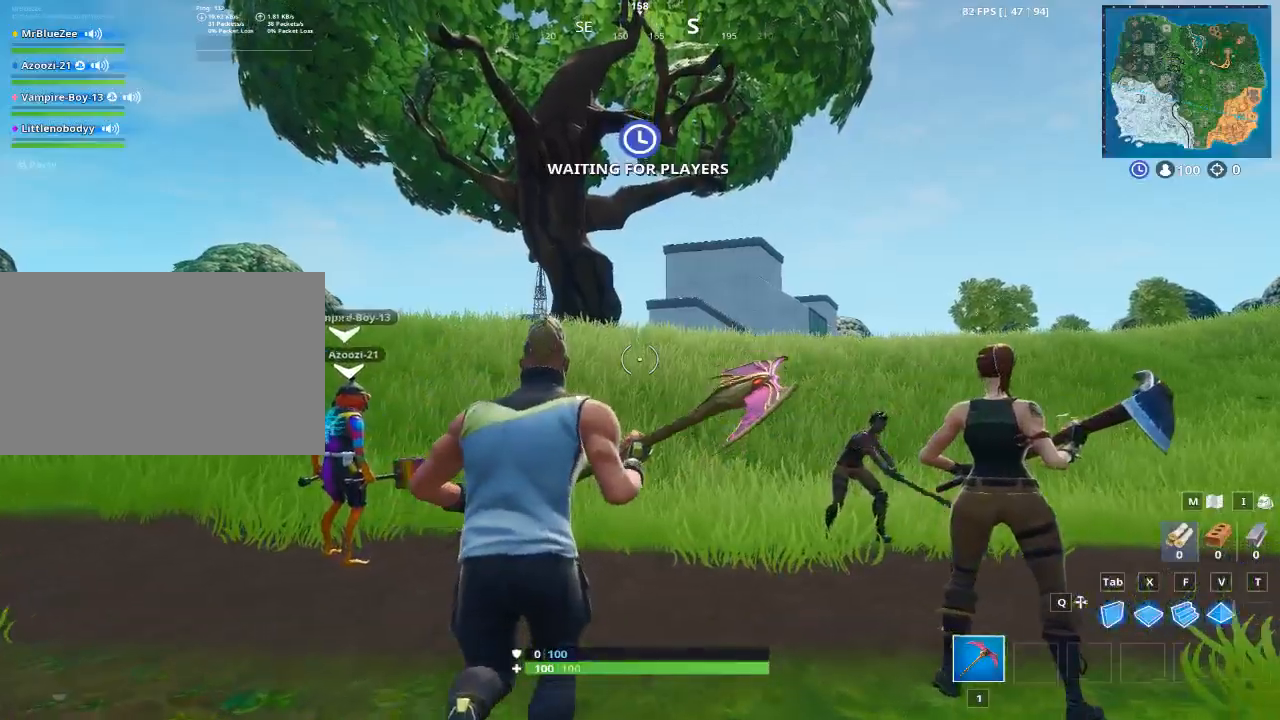
{"keys": ["a", "w"], "mouse": [], "mouse_move": "left", "events": [[17, "d", "down"], [300, "a", "down"], [434, "d", "up"]]}
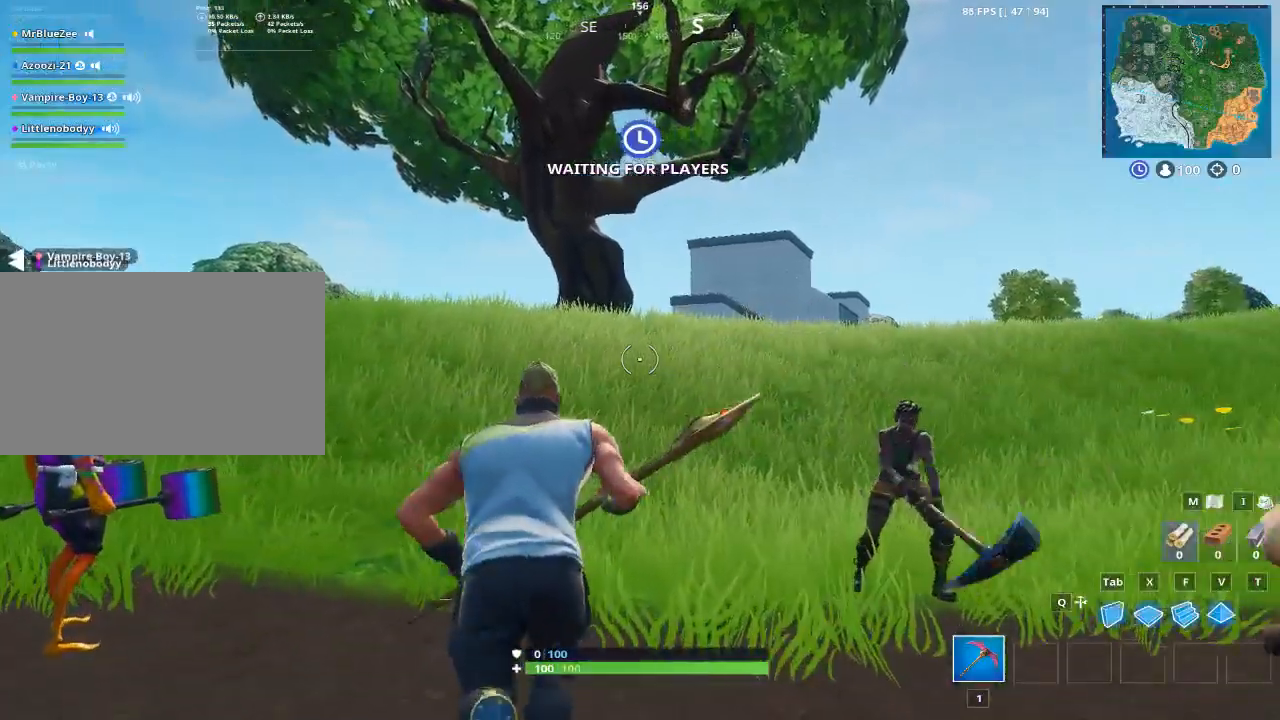
{"keys": ["d", "w"], "mouse": [], "mouse_move": "left", "events": [[167, "d", "down"], [401, "a", "up"]]}
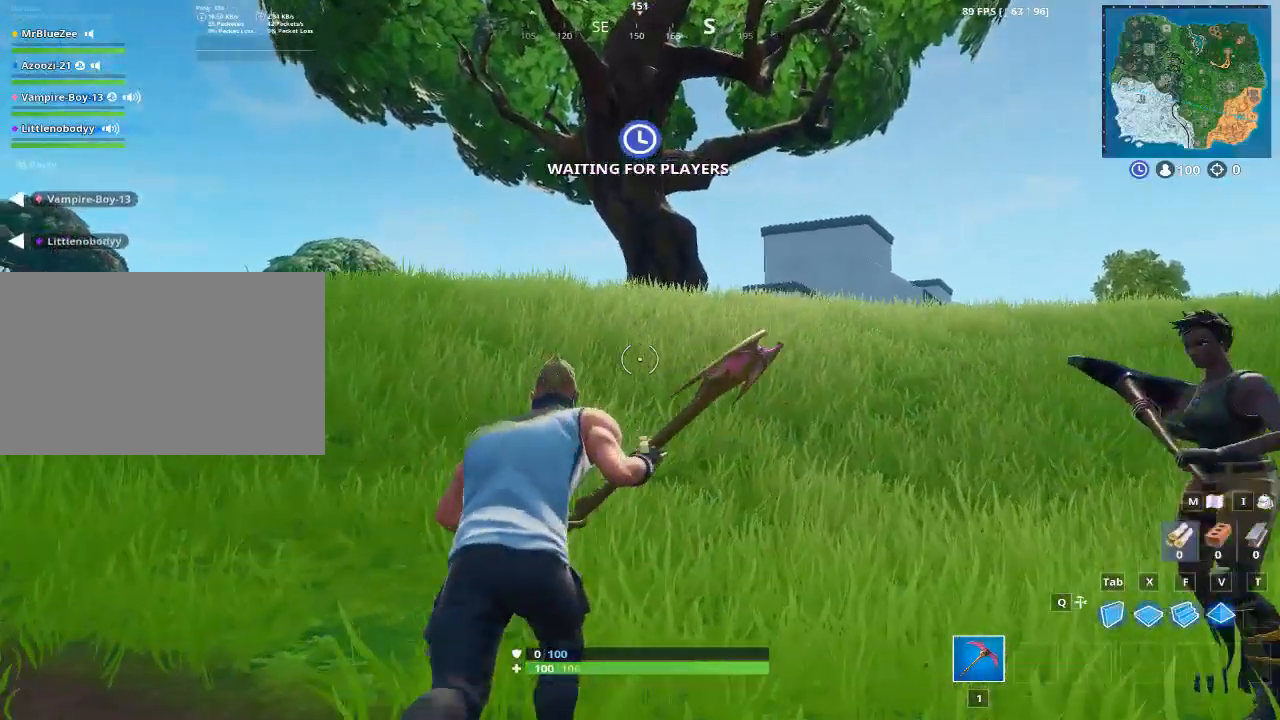
{"keys": ["a", "d", "w"], "mouse": [], "mouse_move": "still", "events": [[150, "a", "down"], [184, "d", "up"], [467, "d", "down"]]}
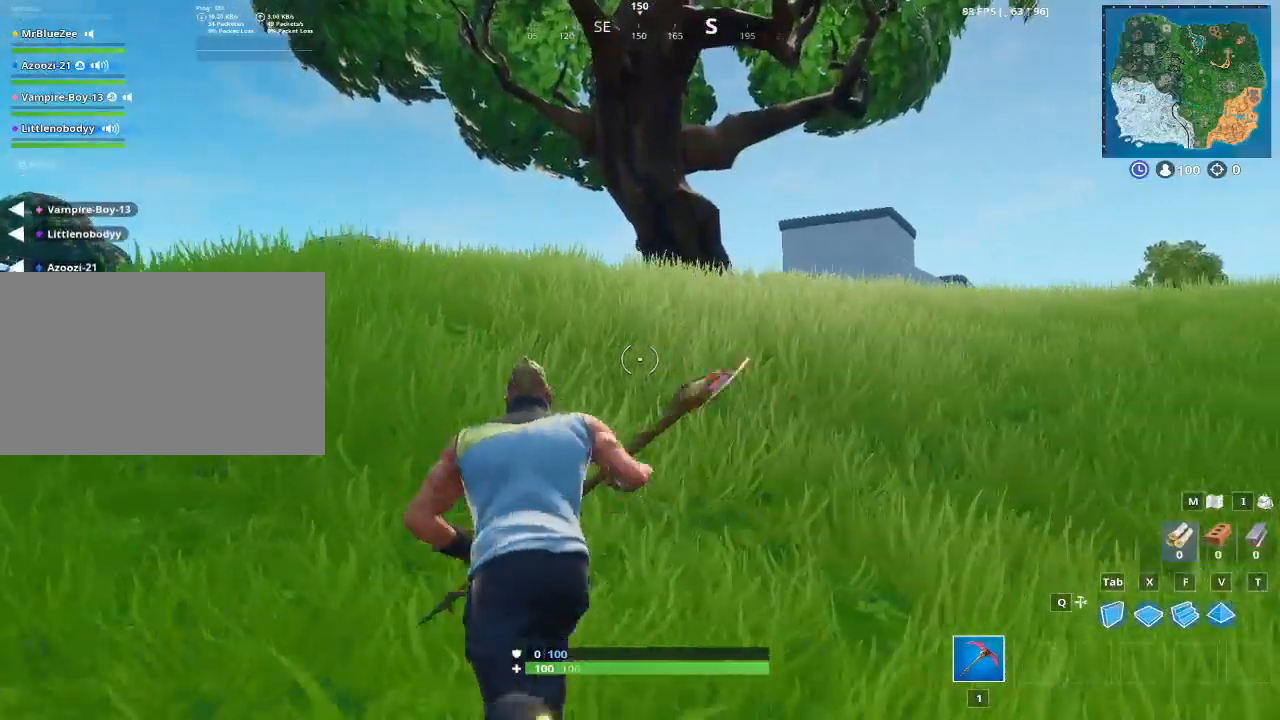
{"keys": ["a", "w"], "mouse": [], "mouse_move": "still", "events": [[17, "a", "up"], [301, "d", "up"], [334, "a", "down"]]}
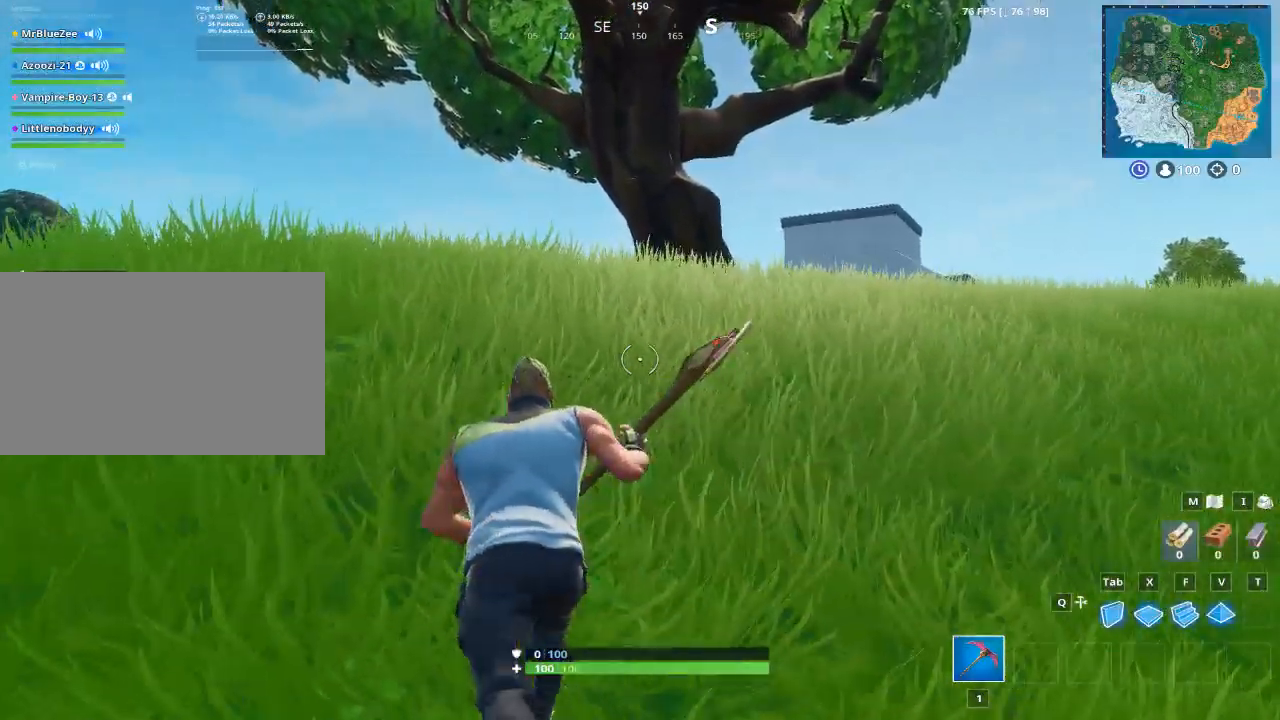
{"keys": ["d", "s", "w"], "mouse": [], "mouse_move": "still", "events": [[33, "a", "up"], [33, "d", "down"], [67, "s", "down"]]}
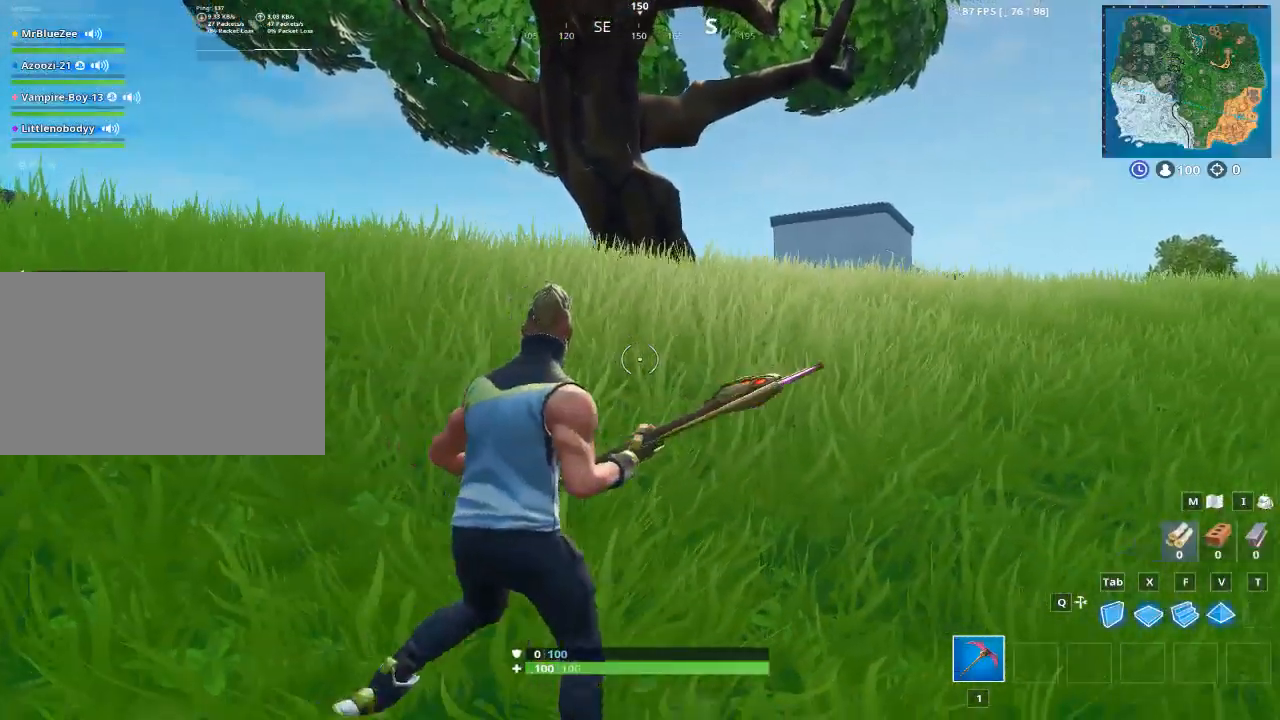
{"keys": ["a", "s", "w"], "mouse": [], "mouse_move": "still", "events": [[184, "a", "down"], [334, "d", "up"]]}
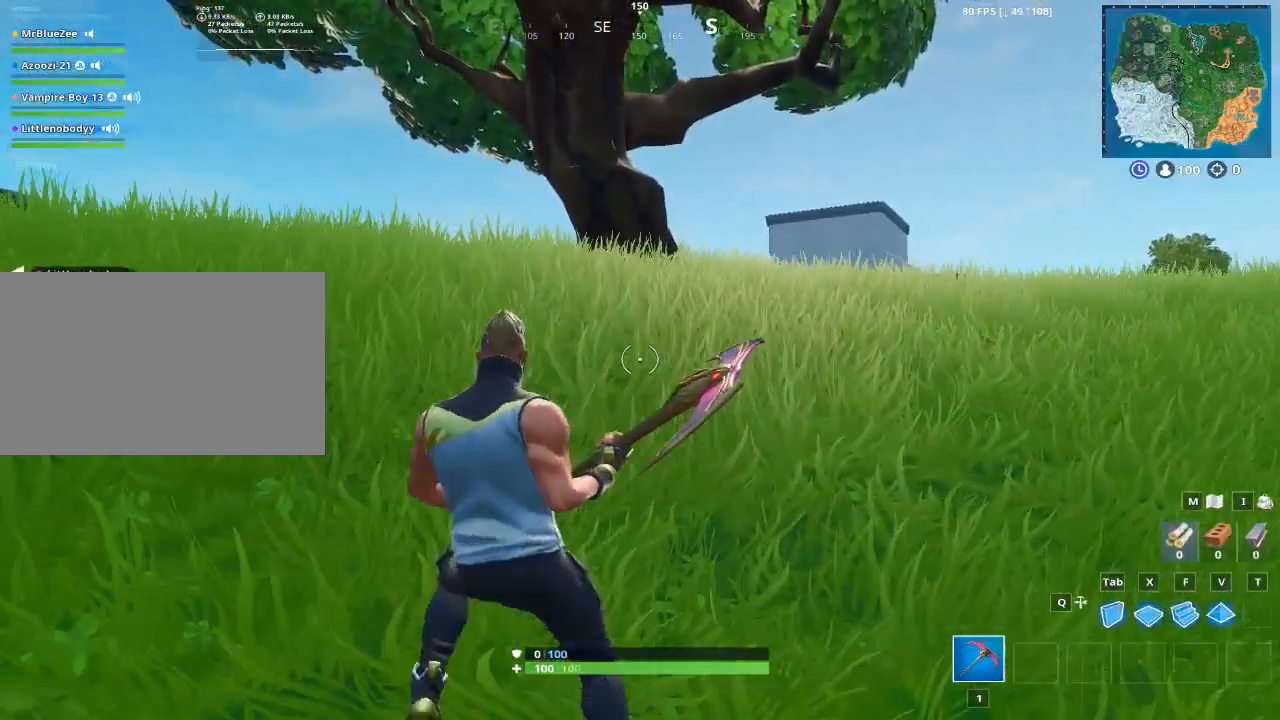
{"keys": ["a", "d", "s"], "mouse": [], "mouse_move": "still", "events": [[300, "d", "down"], [300, "s", "up"], [300, "w", "up"], [484, "s", "down"]]}
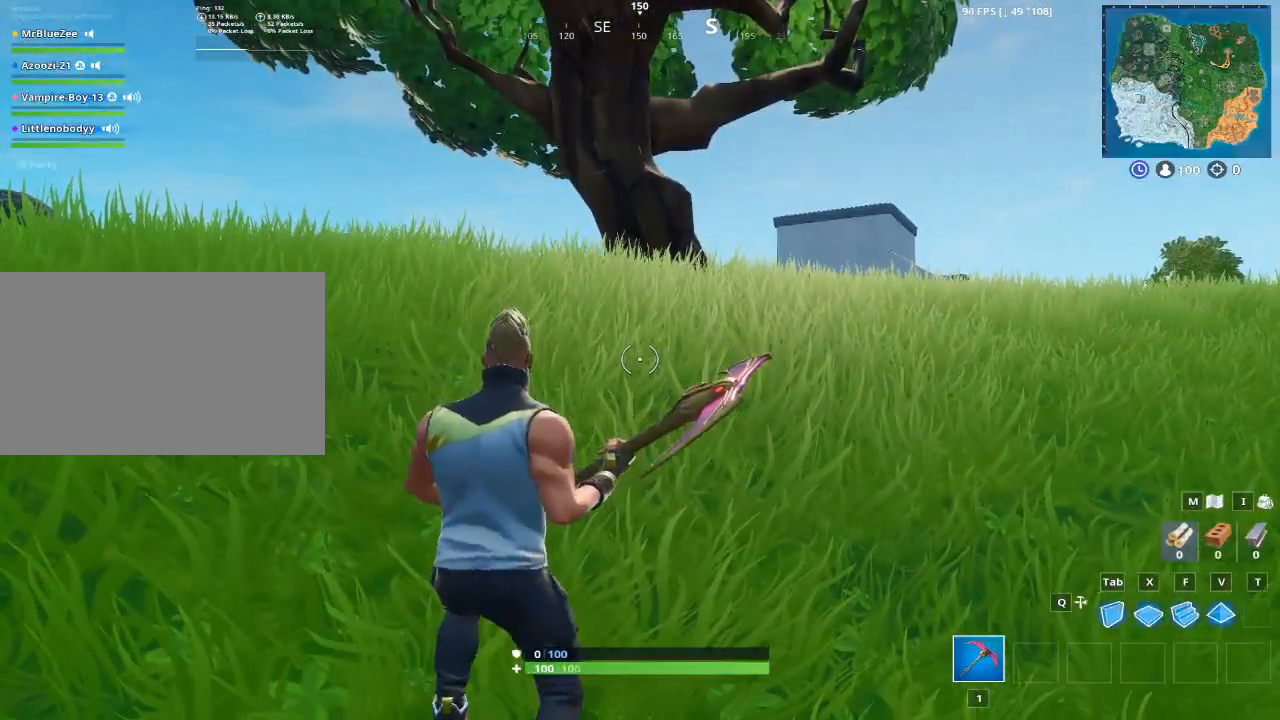
{"keys": ["a", "d", "s"], "mouse": [], "mouse_move": "still", "events": []}
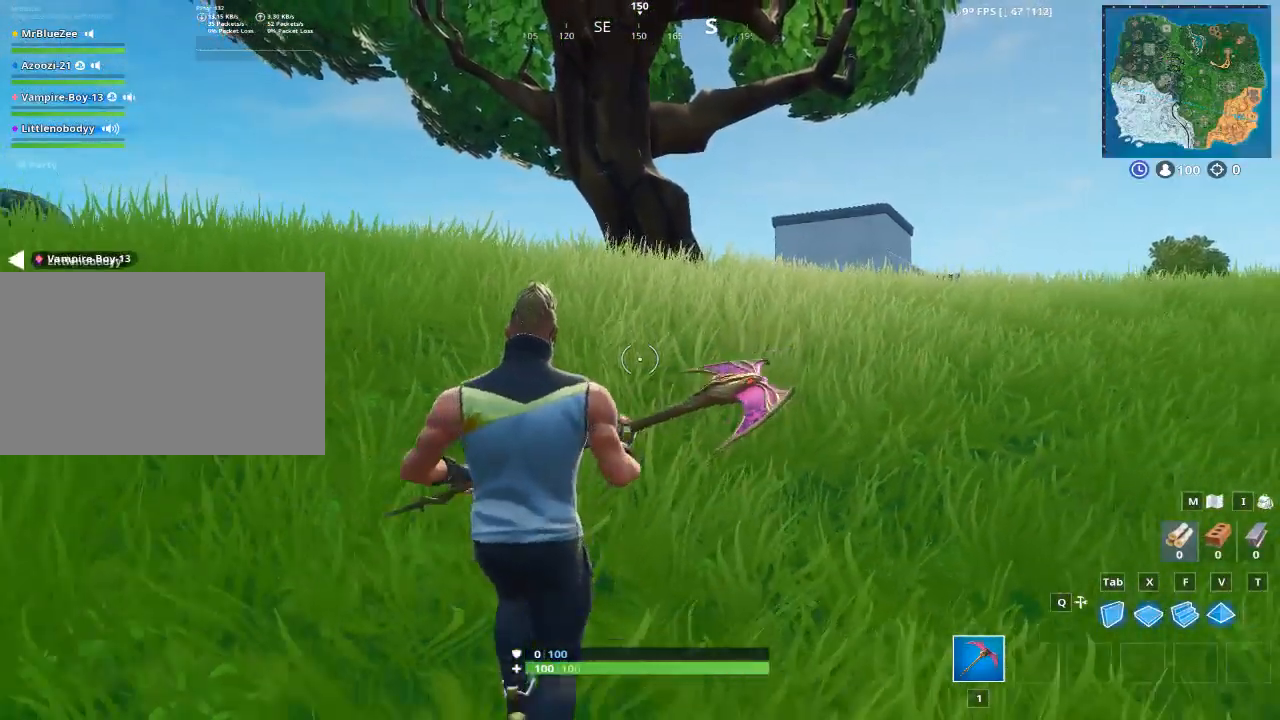
{"keys": ["a", "d", "s"], "mouse": [], "mouse_move": "still", "events": []}
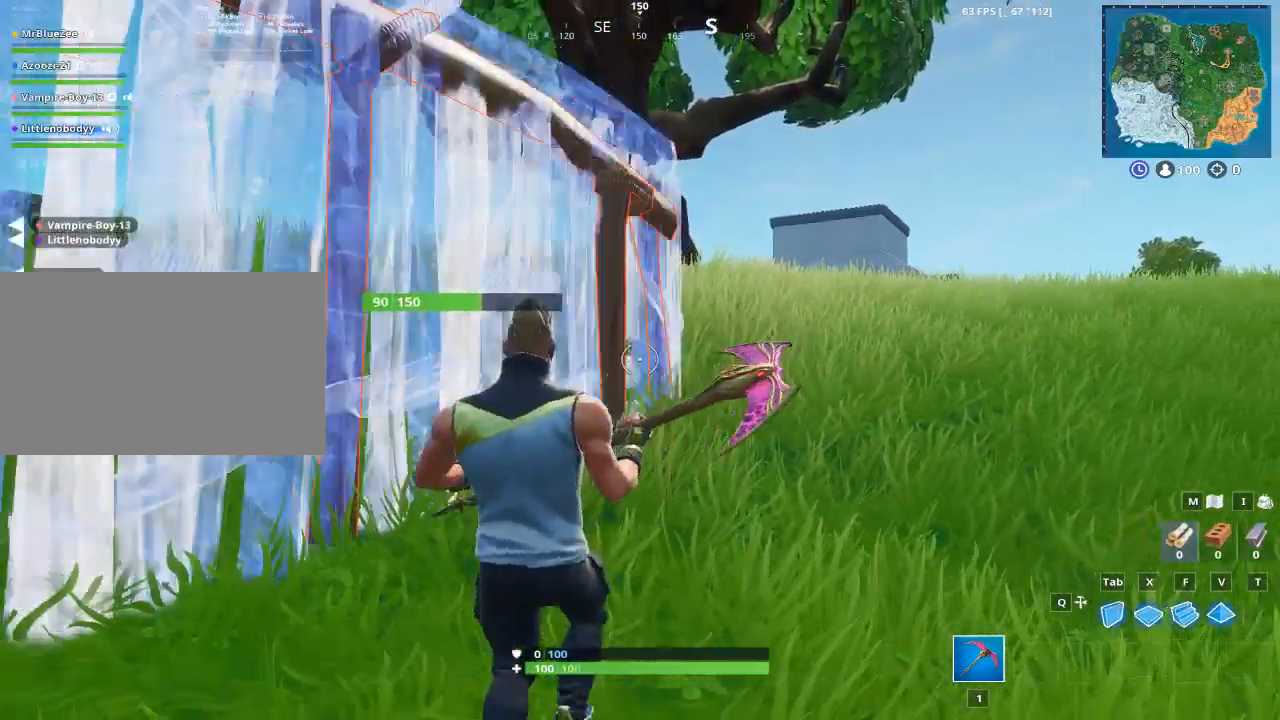
{"keys": ["d", "s"], "mouse": [], "mouse_move": "still", "events": [[151, "a", "up"]]}
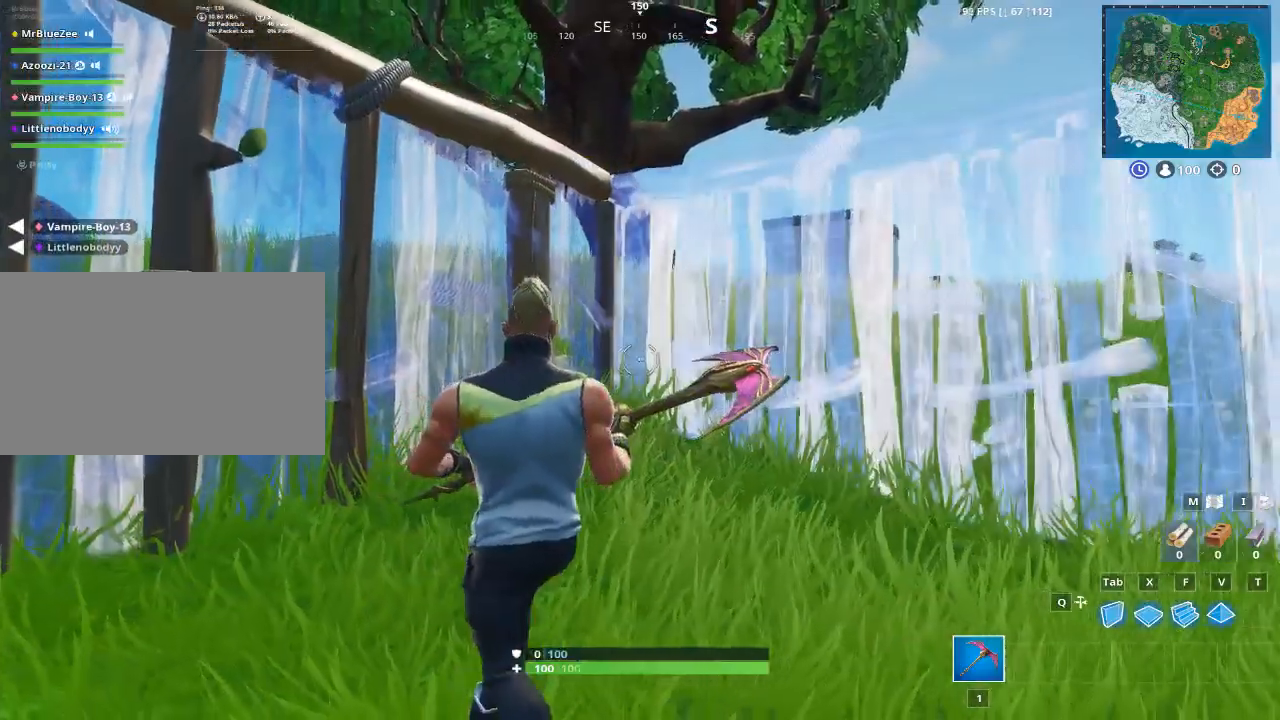
{"keys": ["a", "s"], "mouse": [], "mouse_move": "still", "events": [[117, "a", "down"], [150, "d", "up"]]}
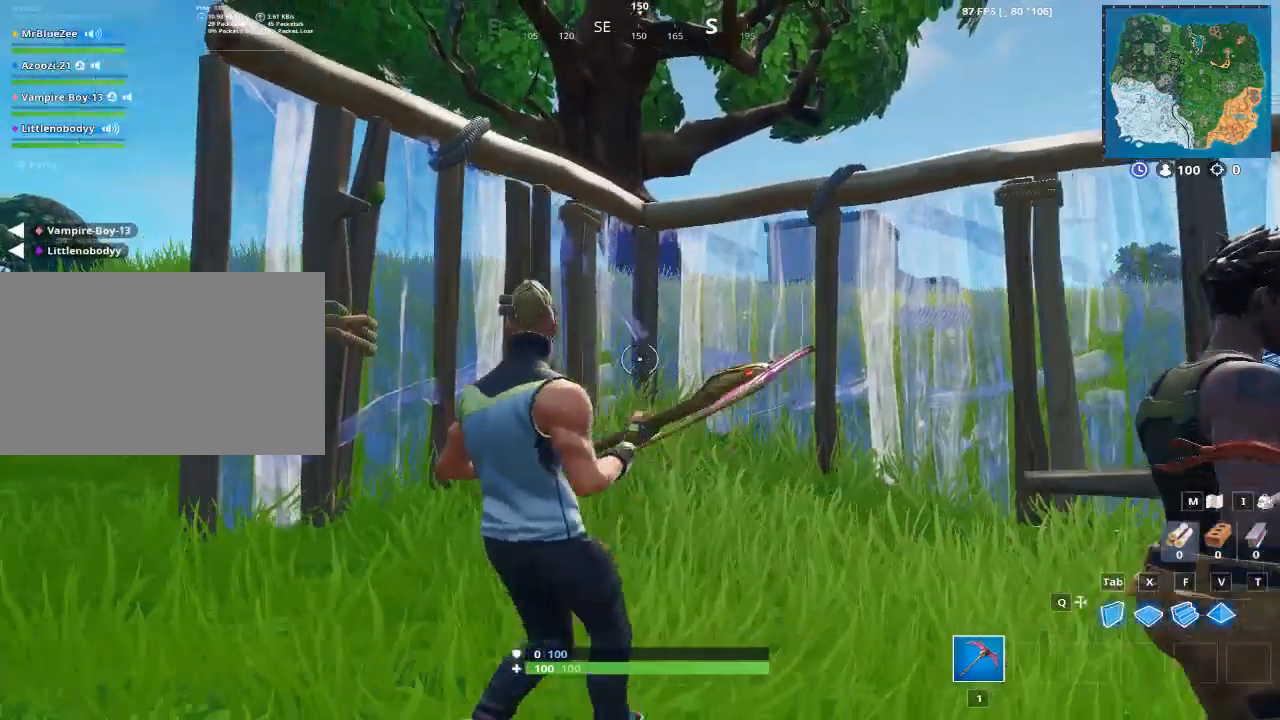
{"keys": ["a", "d", "s"], "mouse": [], "mouse_move": "still", "events": [[267, "d", "down"]]}
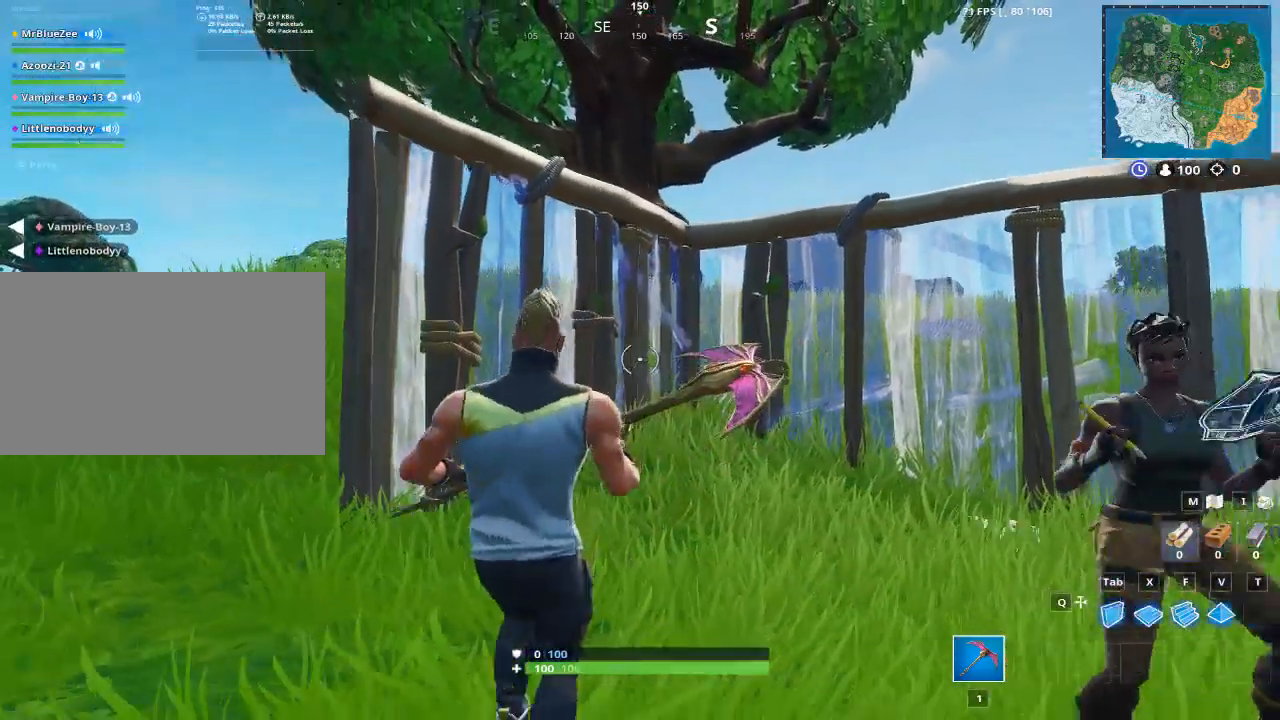
{"keys": ["d", "s"], "mouse": [], "mouse_move": "still", "events": [[434, "a", "up"]]}
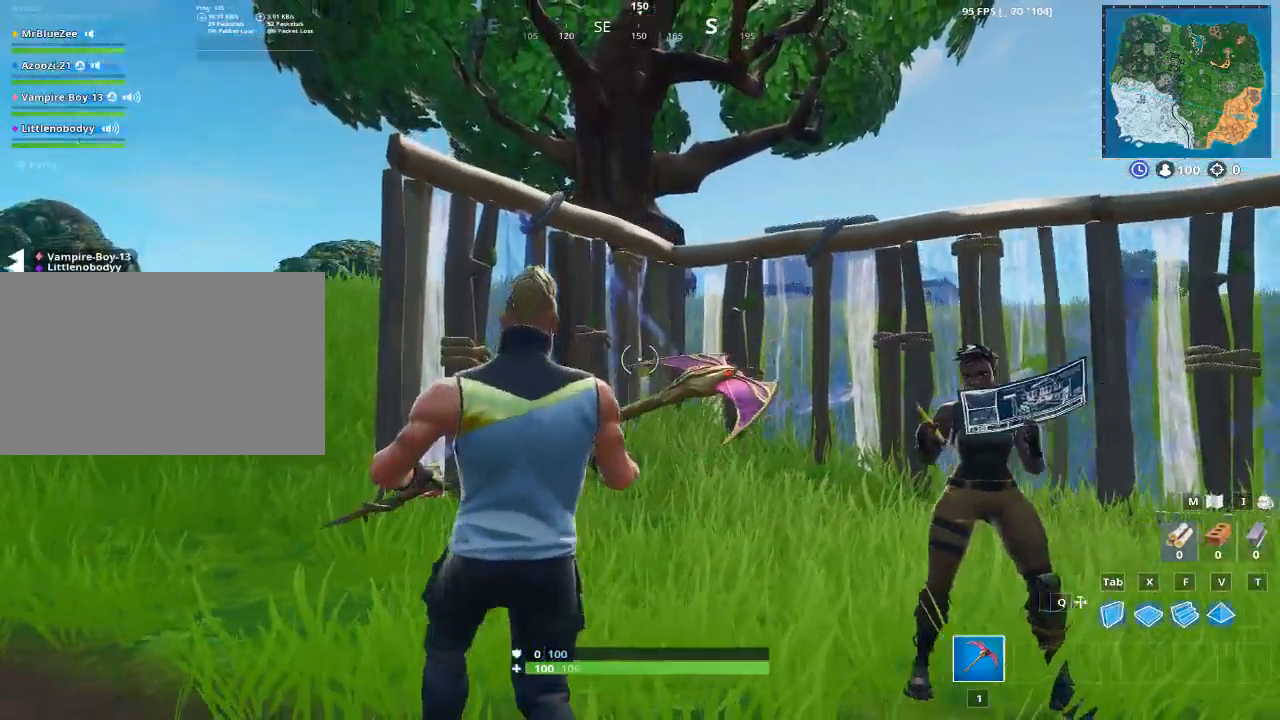
{"keys": ["s"], "mouse": [], "mouse_move": "still", "events": [[267, "d", "up"], [367, "a", "down"], [467, "a", "up"]]}
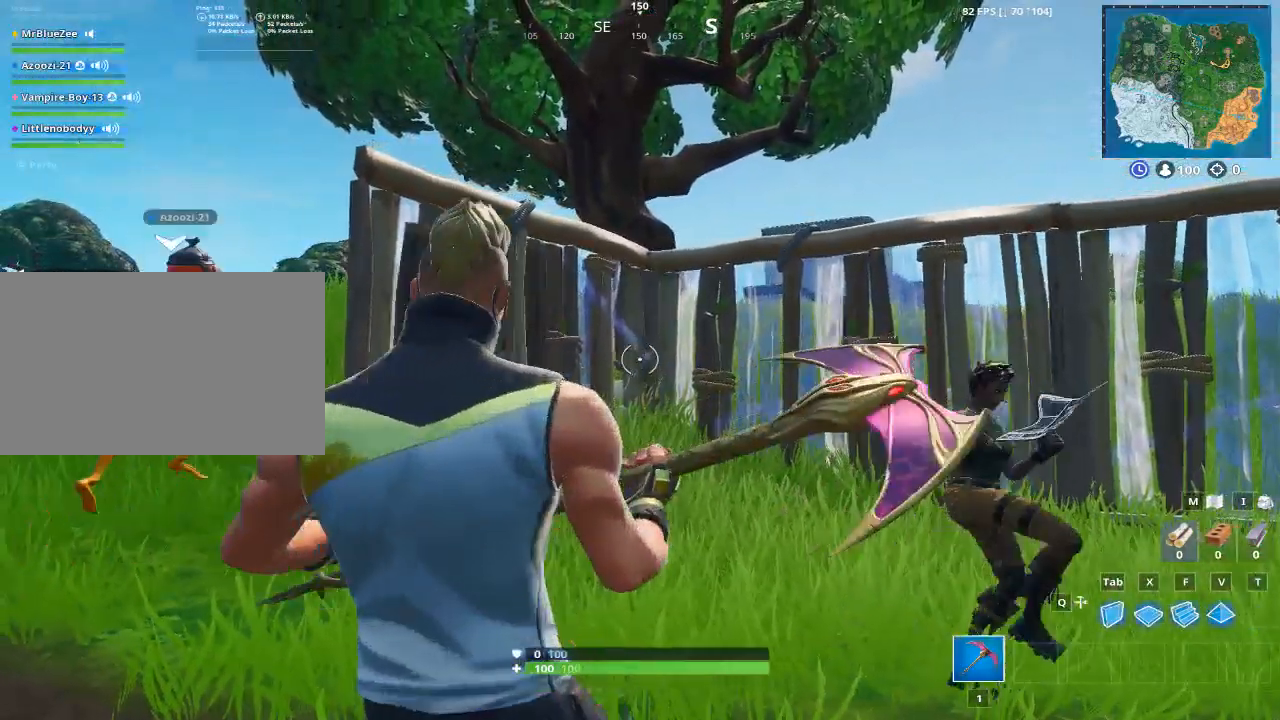
{"keys": ["a", "d"], "mouse": [], "mouse_move": "still", "events": [[100, "d", "down"], [201, "a", "down"], [201, "s", "up"], [401, "d", "up"], [417, "d", "down"]]}
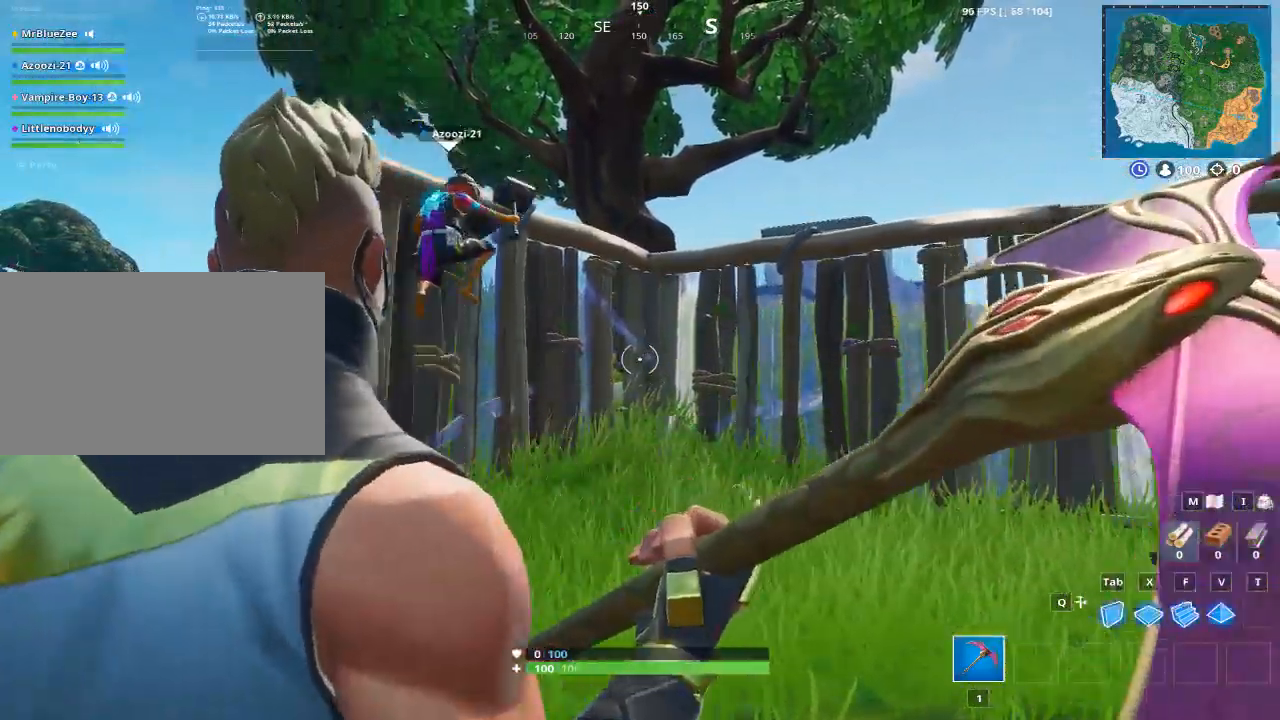
{"keys": ["a", "d"], "mouse": [], "mouse_move": "still", "events": []}
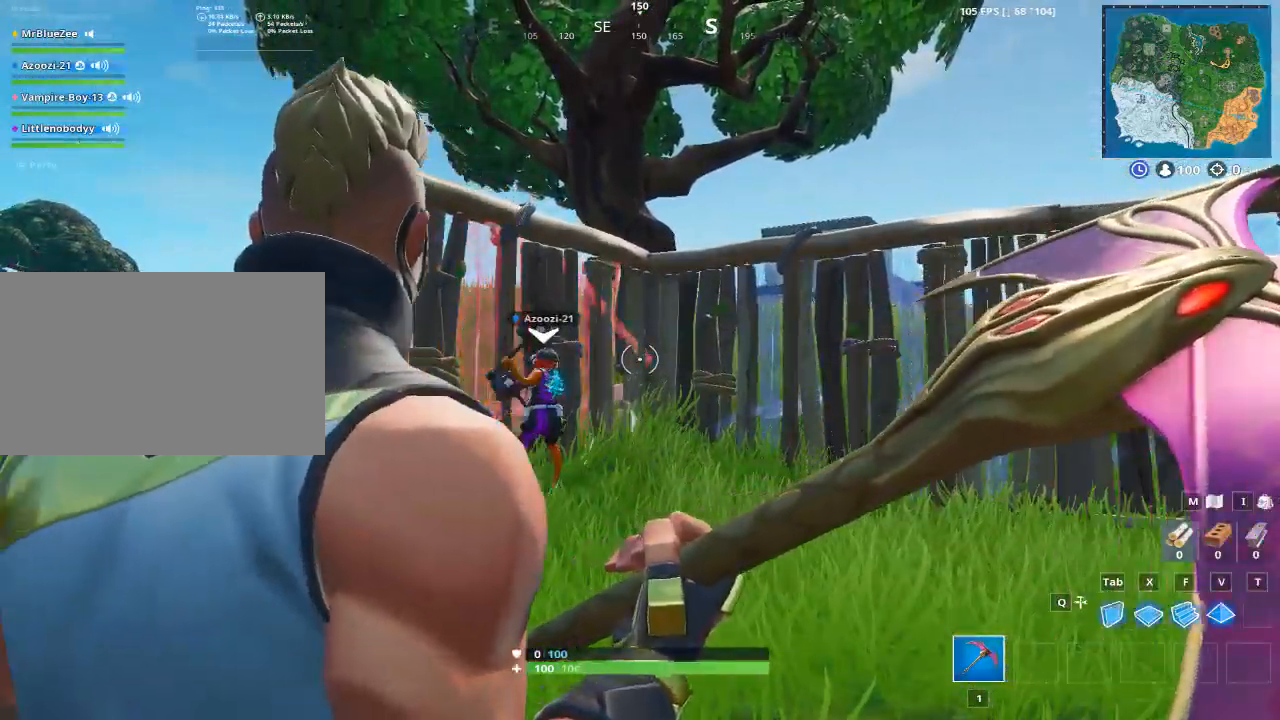
{"keys": ["a", "d", "w"], "mouse": [], "mouse_move": "still", "events": [[267, "w", "down"]]}
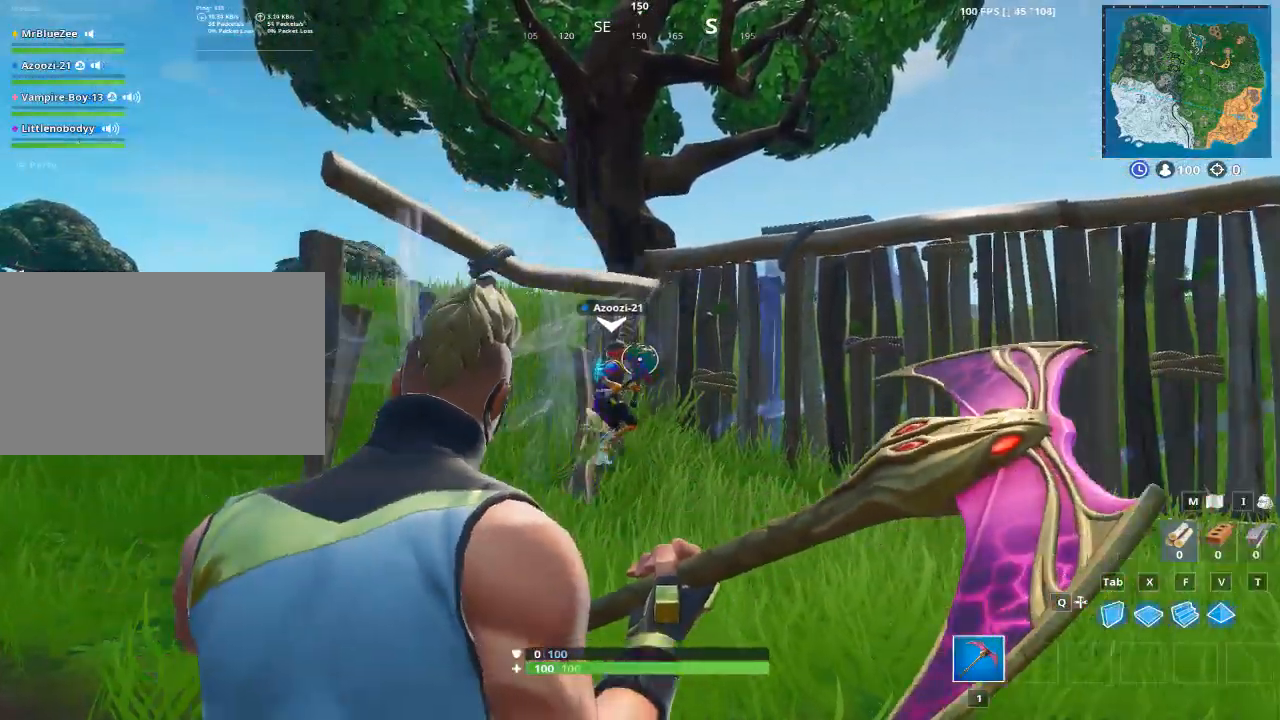
{"keys": ["a", "d", "w"], "mouse": [], "mouse_move": "still", "events": []}
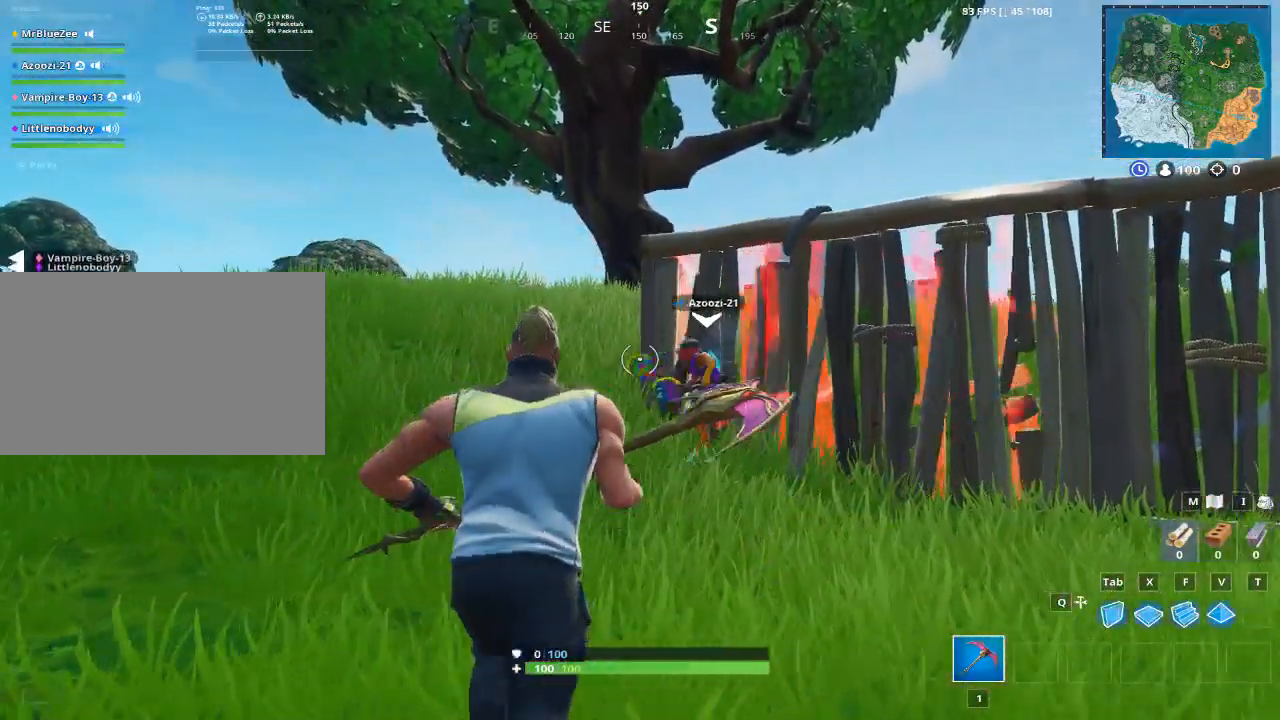
{"keys": ["w"], "mouse": [], "mouse_move": "still", "events": [[17, "a", "up"], [351, "d", "up"]]}